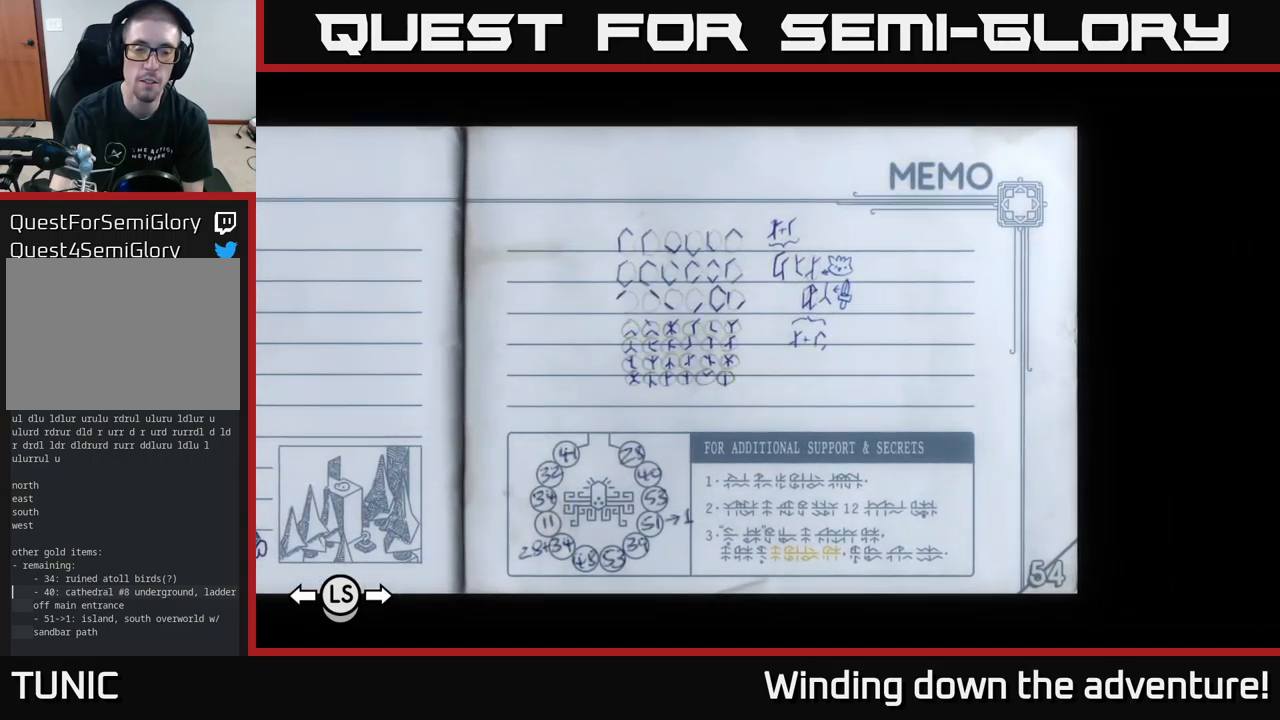
Gameplay with a controller (Xbox layout); each line is a JSON object with the inputs held at the frame after it. "events" lists button and stick changes between this image and that frame as [ms after this image, input, new state], when the widget could be followed in between.
{"buttons": [], "left_stick": "center", "right_stick": "center", "events": []}
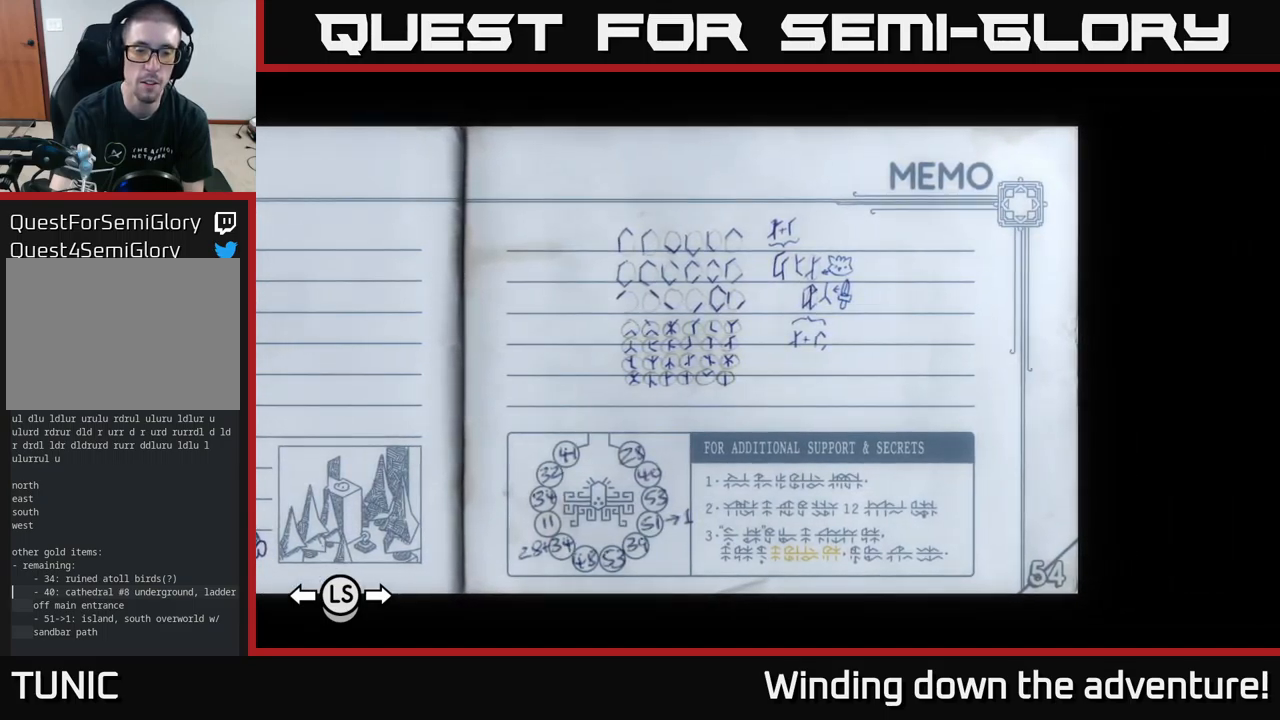
{"buttons": [], "left_stick": "center", "right_stick": "center", "events": []}
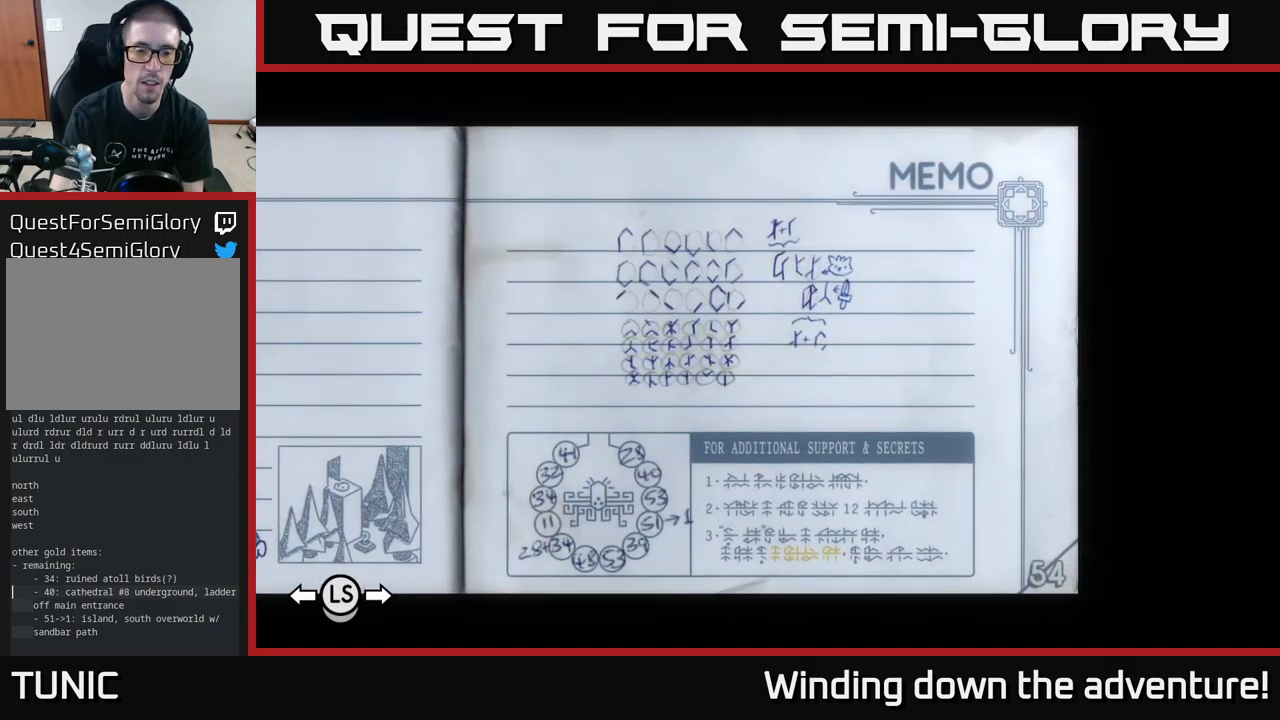
{"buttons": [], "left_stick": "center", "right_stick": "center", "events": []}
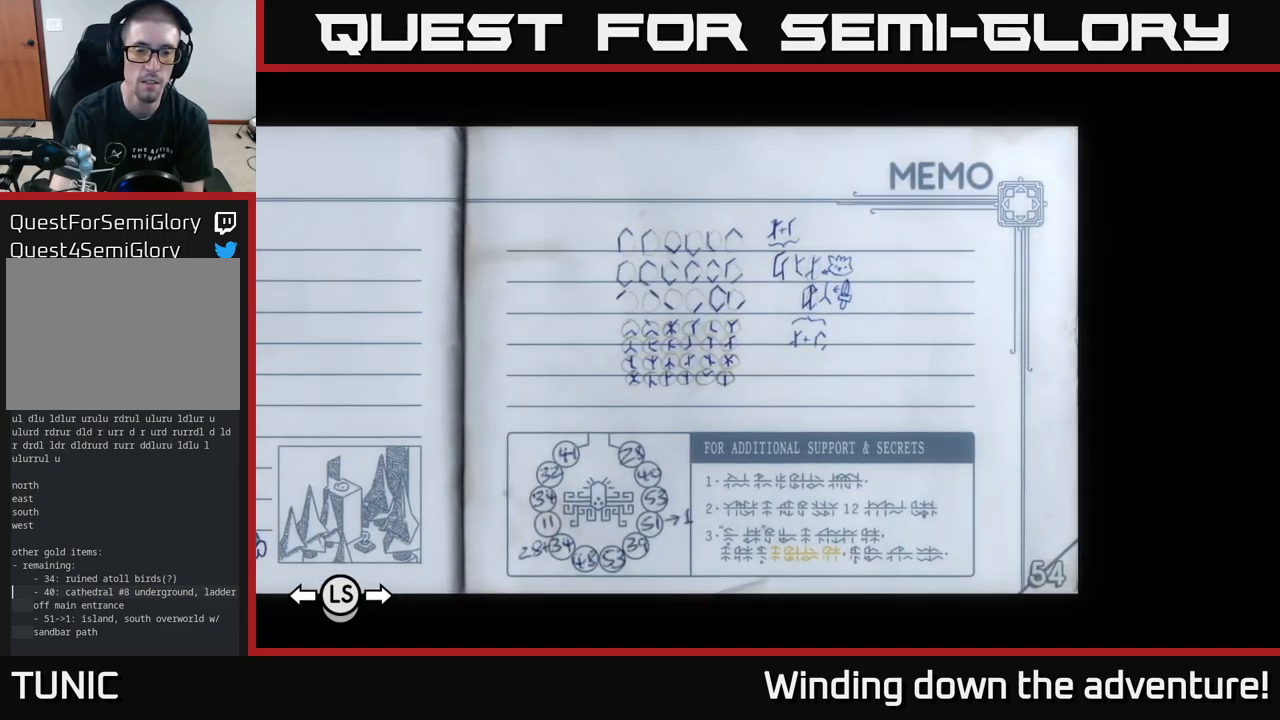
{"buttons": [], "left_stick": "center", "right_stick": "center", "events": []}
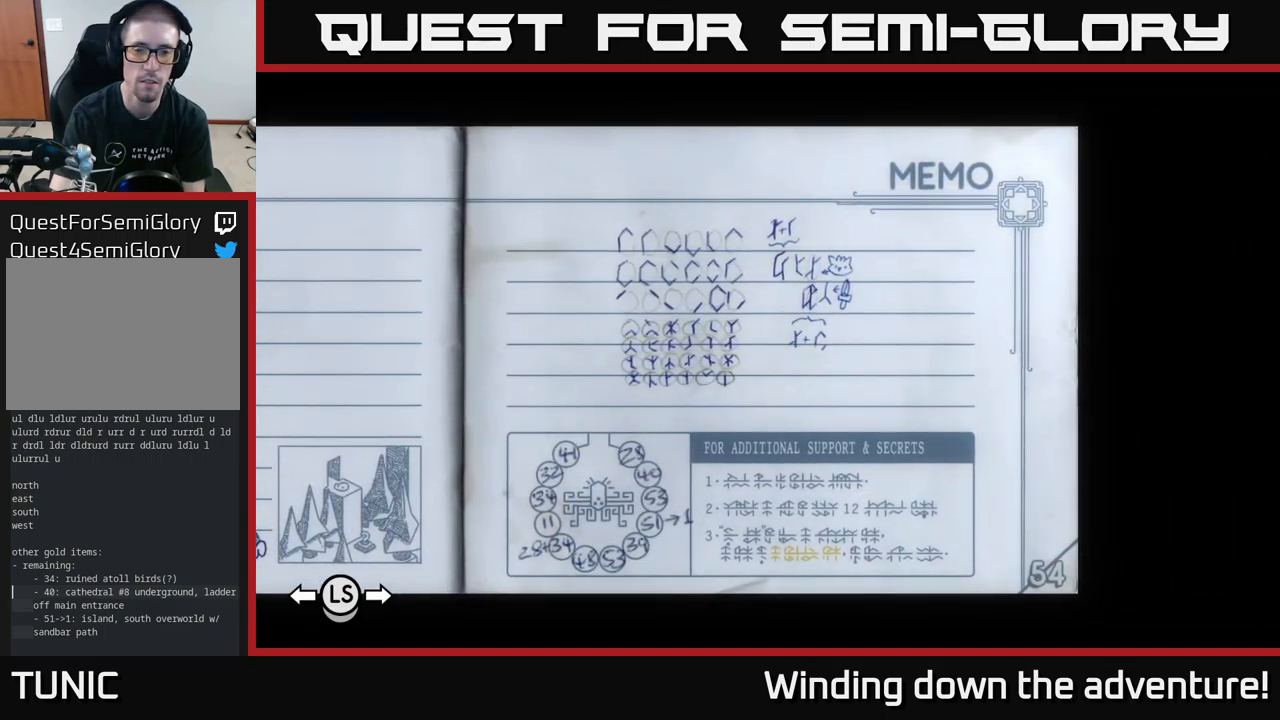
{"buttons": [], "left_stick": "center", "right_stick": "center", "events": [[33, "R3", "down"], [267, "R3", "up"]]}
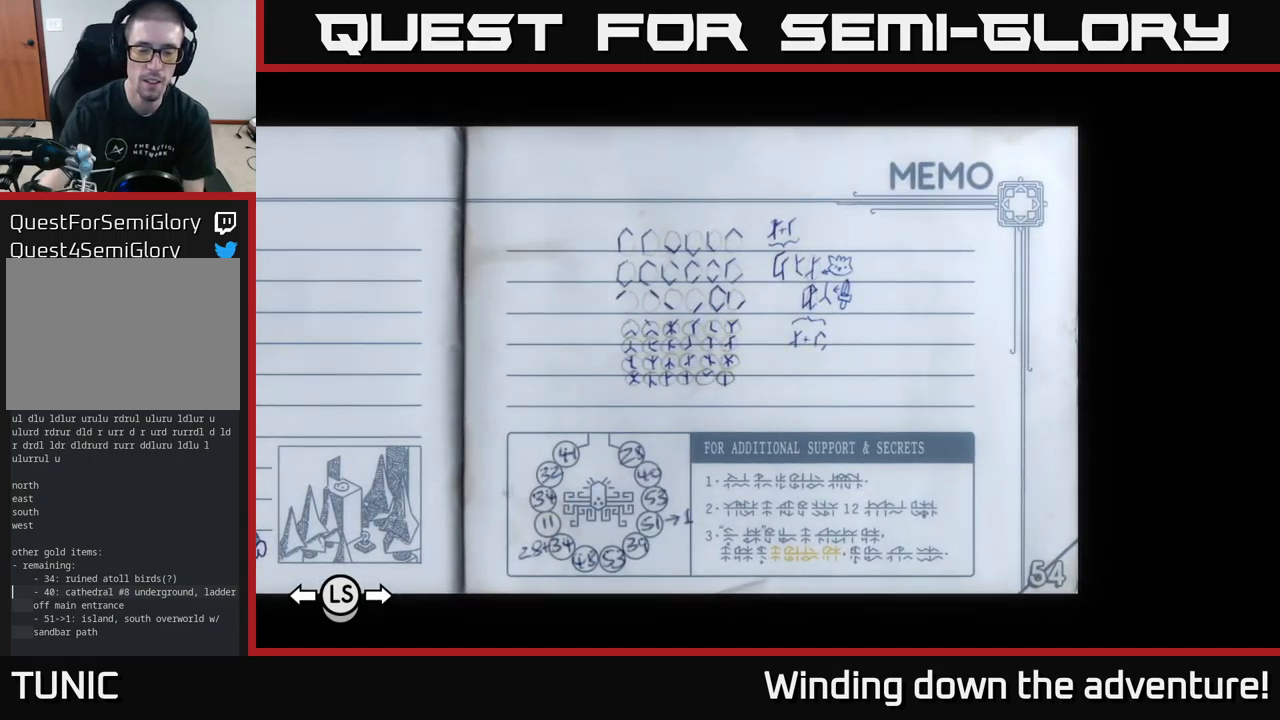
{"buttons": [], "left_stick": "center", "right_stick": "center", "events": []}
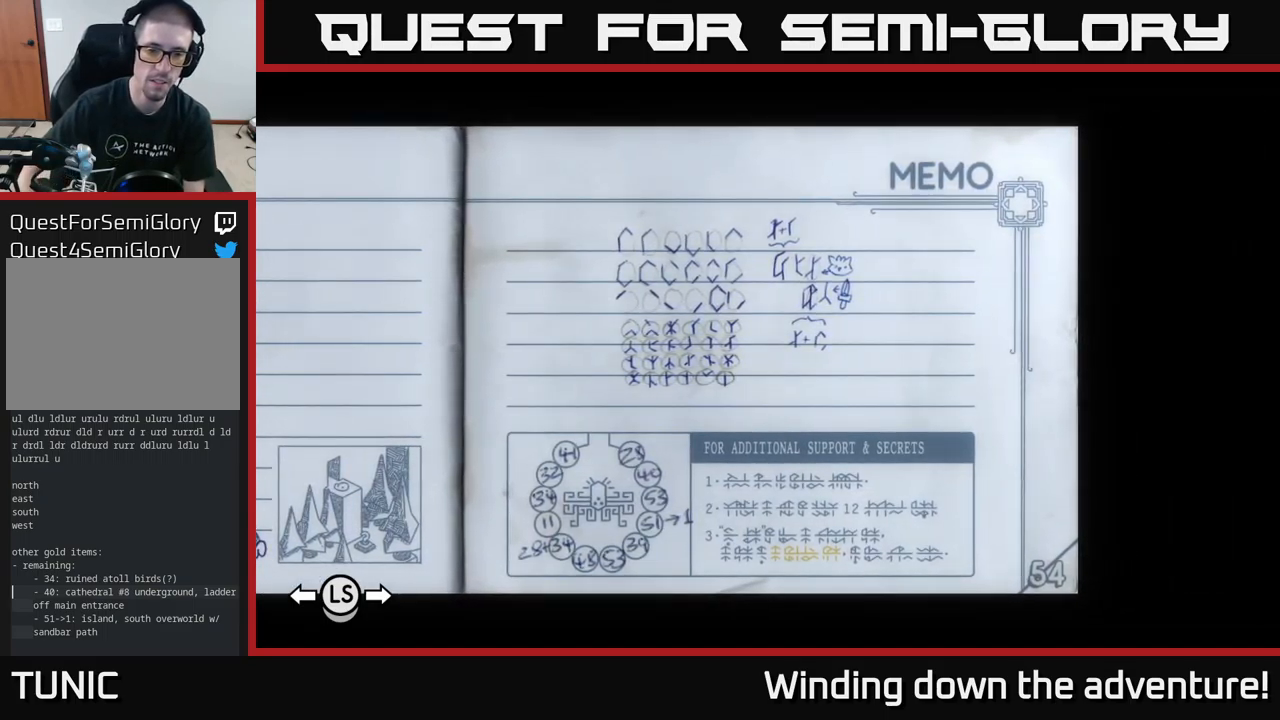
{"buttons": [], "left_stick": "center", "right_stick": "center", "events": []}
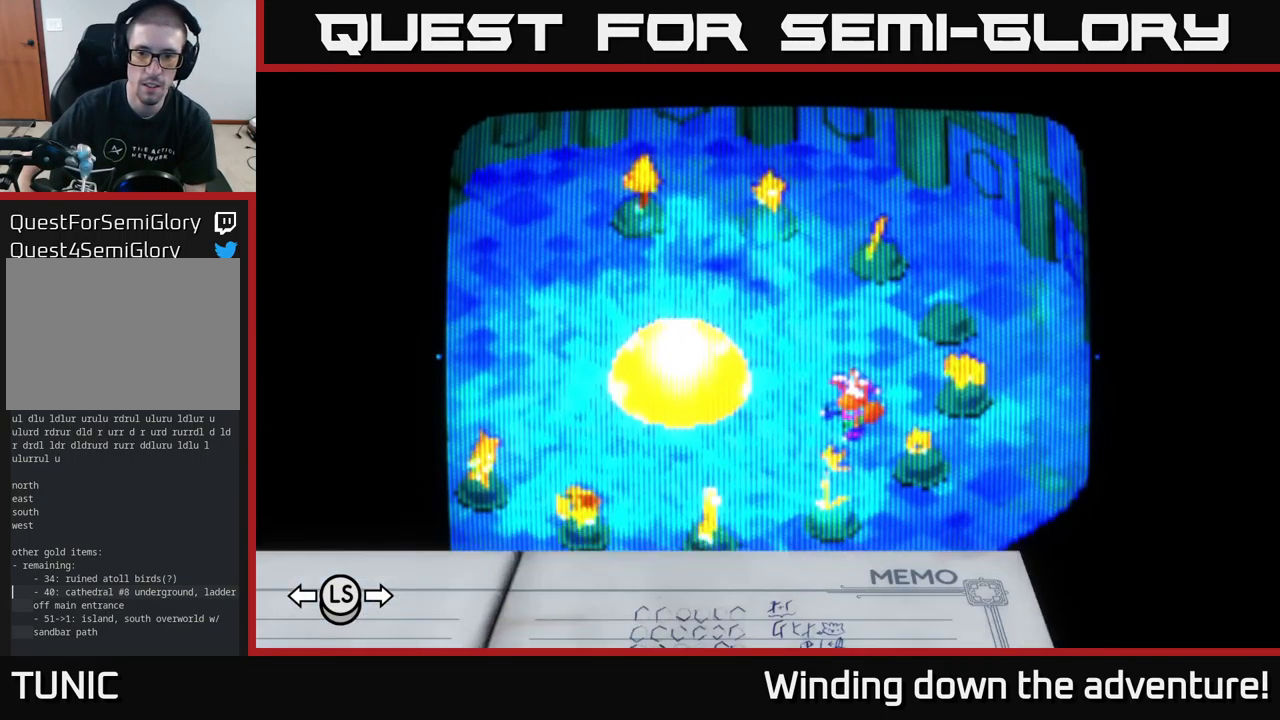
{"buttons": [], "left_stick": "center", "right_stick": "center", "events": []}
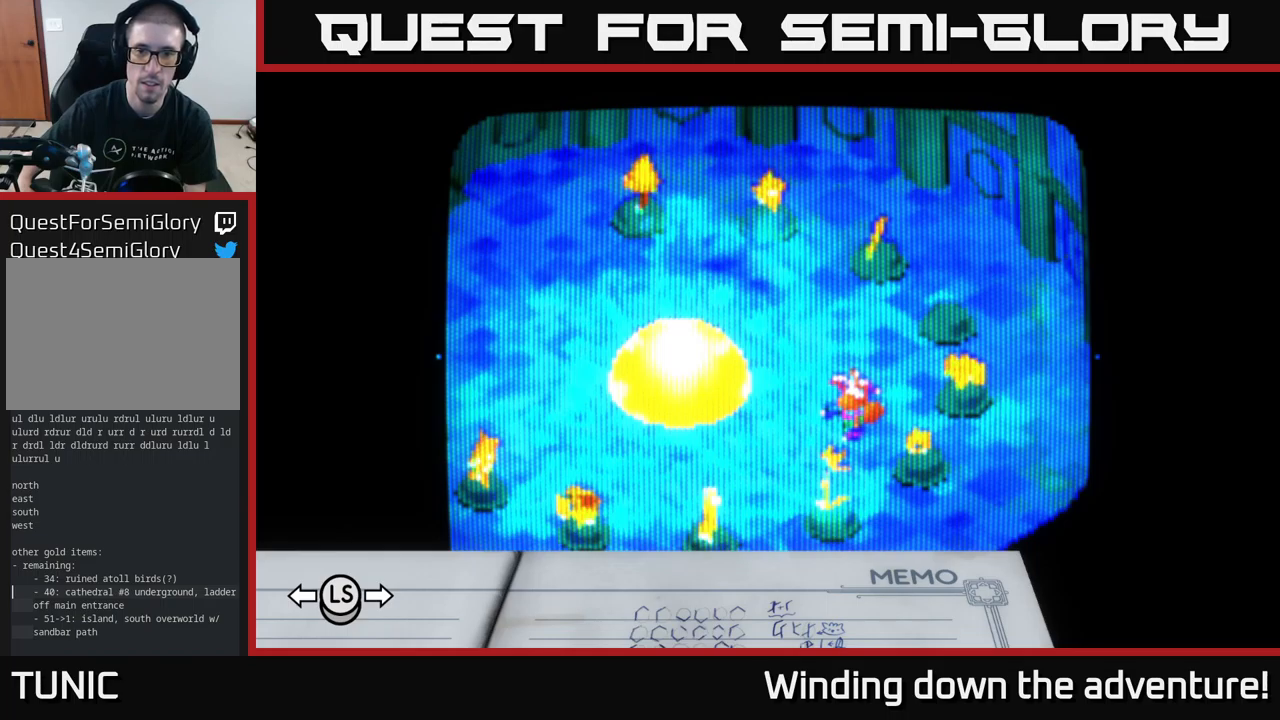
{"buttons": [], "left_stick": "center", "right_stick": "center", "events": []}
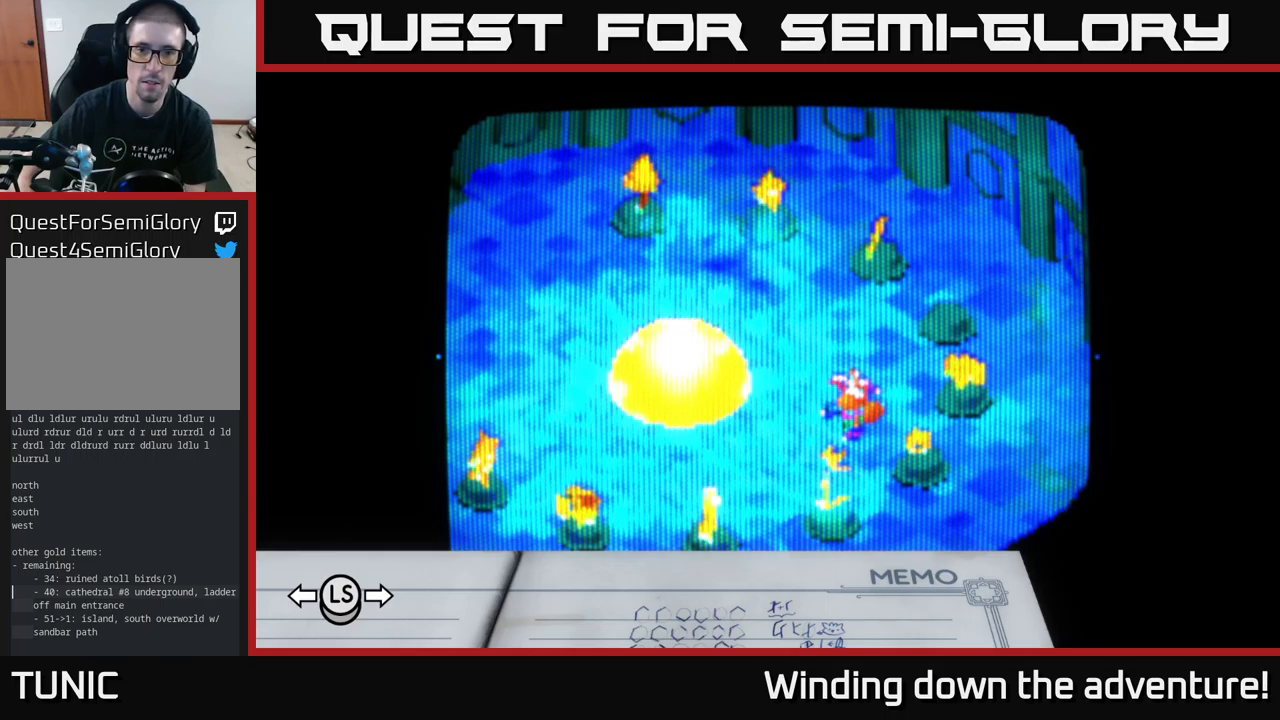
{"buttons": [], "left_stick": "center", "right_stick": "center", "events": []}
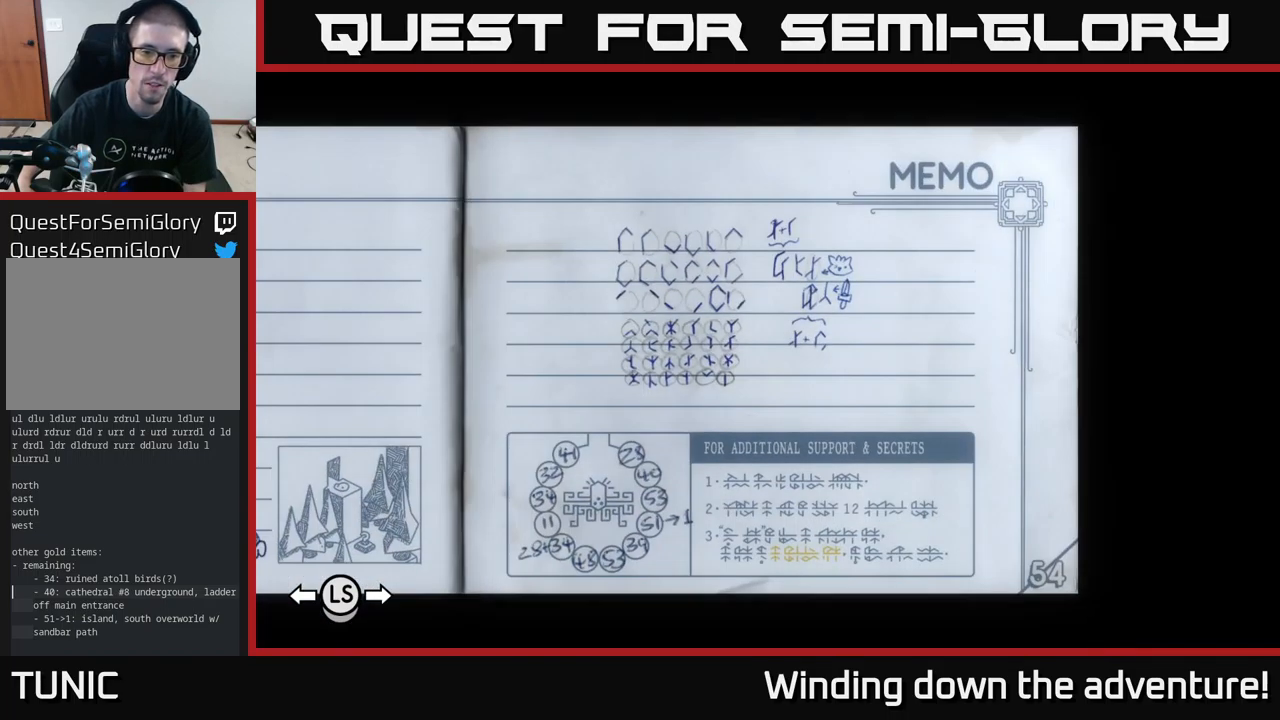
{"buttons": [], "left_stick": "center", "right_stick": "center", "events": []}
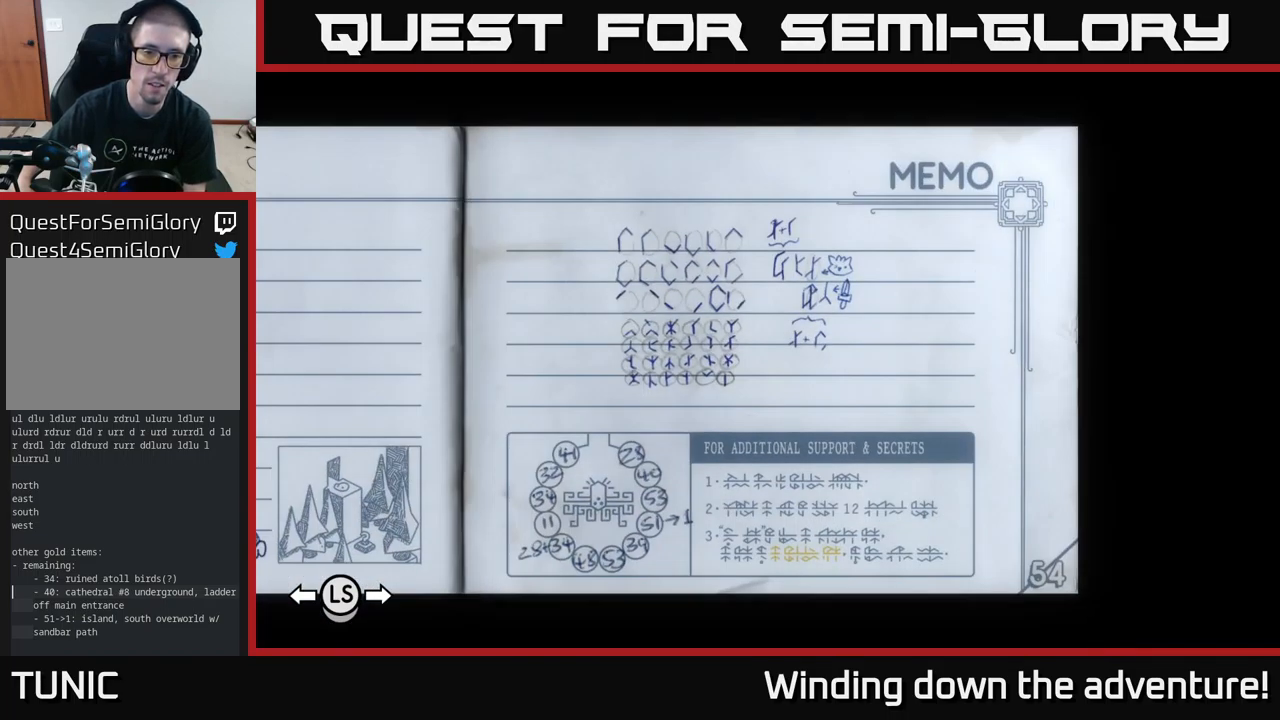
{"buttons": [], "left_stick": "center", "right_stick": "center", "events": []}
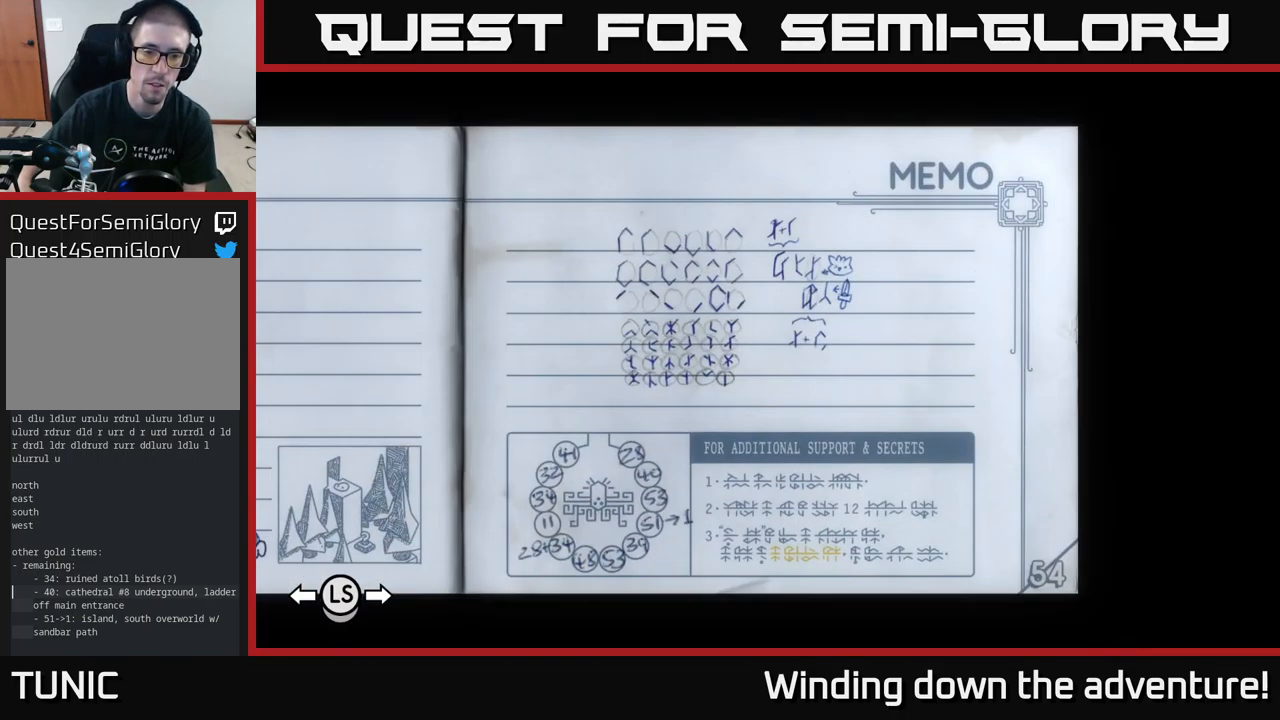
{"buttons": [], "left_stick": "center", "right_stick": "center", "events": []}
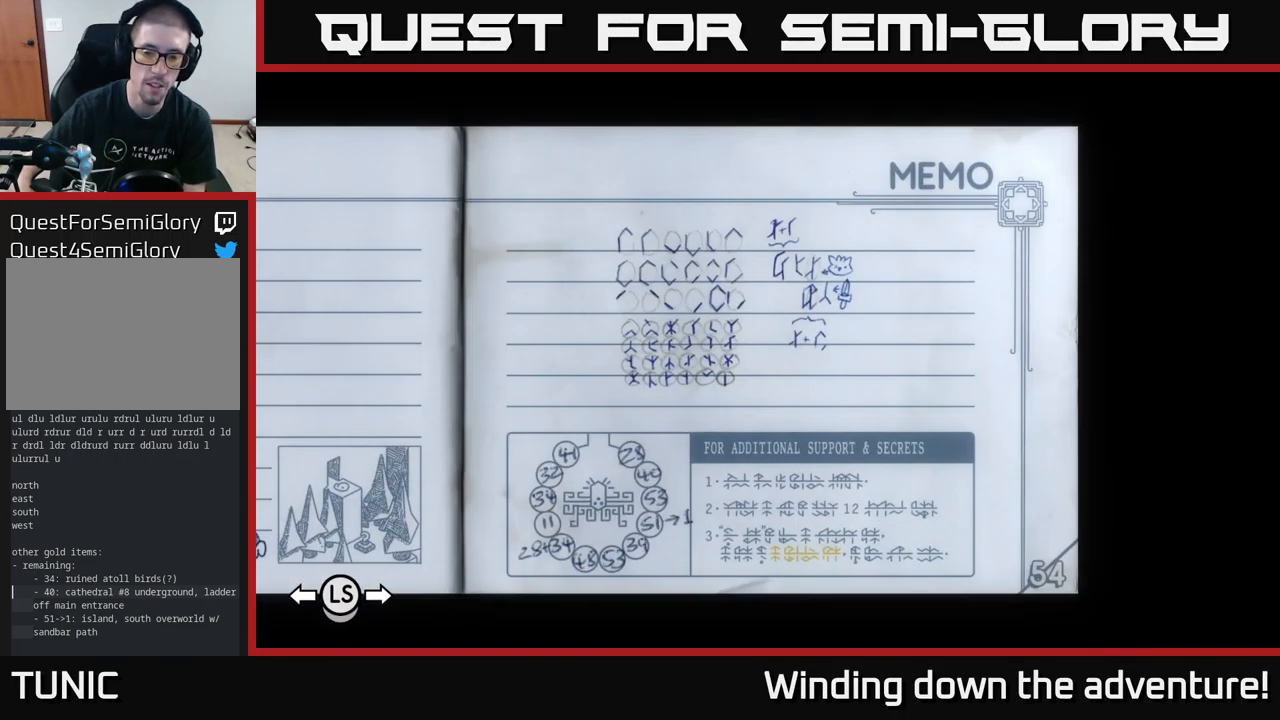
{"buttons": [], "left_stick": "center", "right_stick": "center", "events": []}
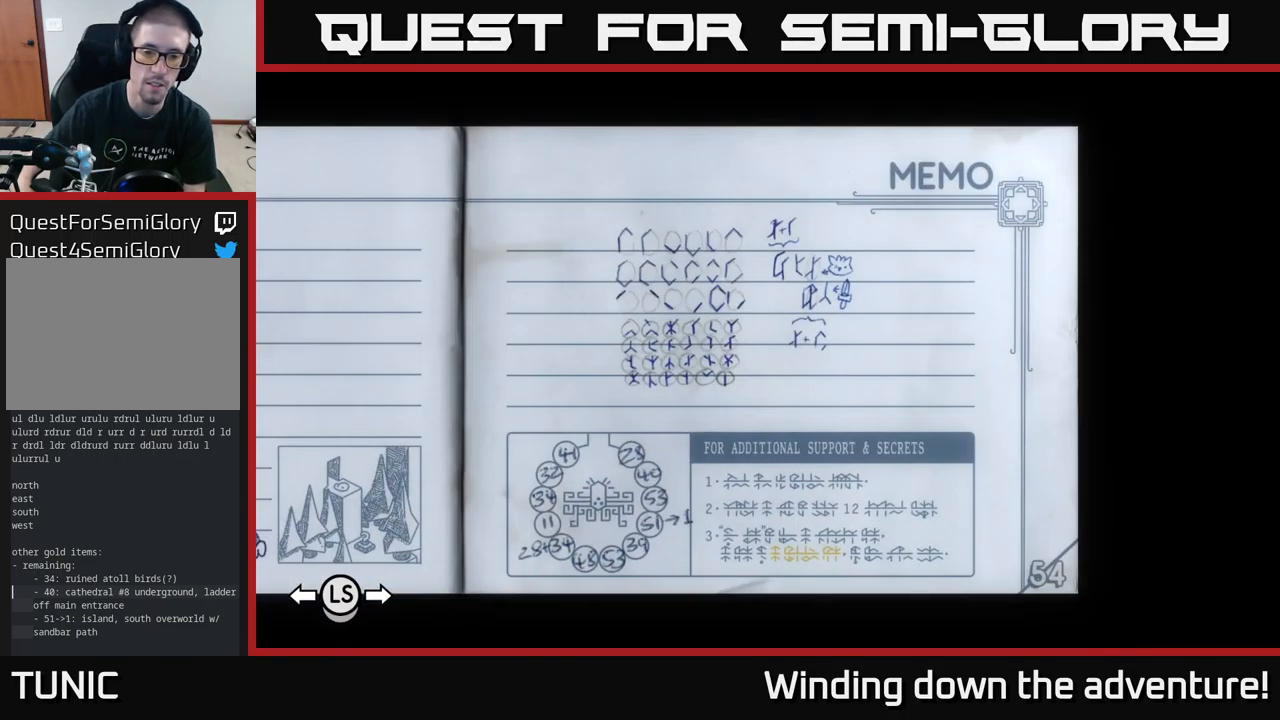
{"buttons": [], "left_stick": "right", "right_stick": "center", "events": [[100, "left_stick", "right"]]}
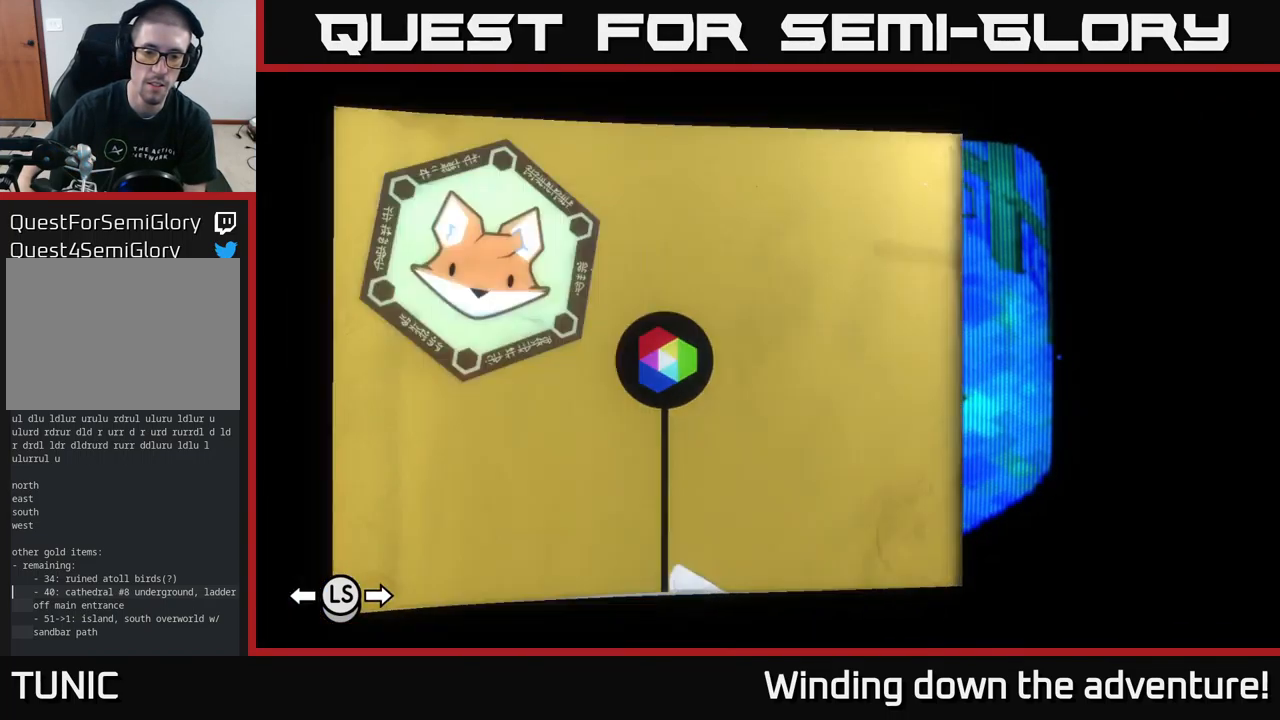
{"buttons": [], "left_stick": "left", "right_stick": "center", "events": [[250, "left_stick", "left"]]}
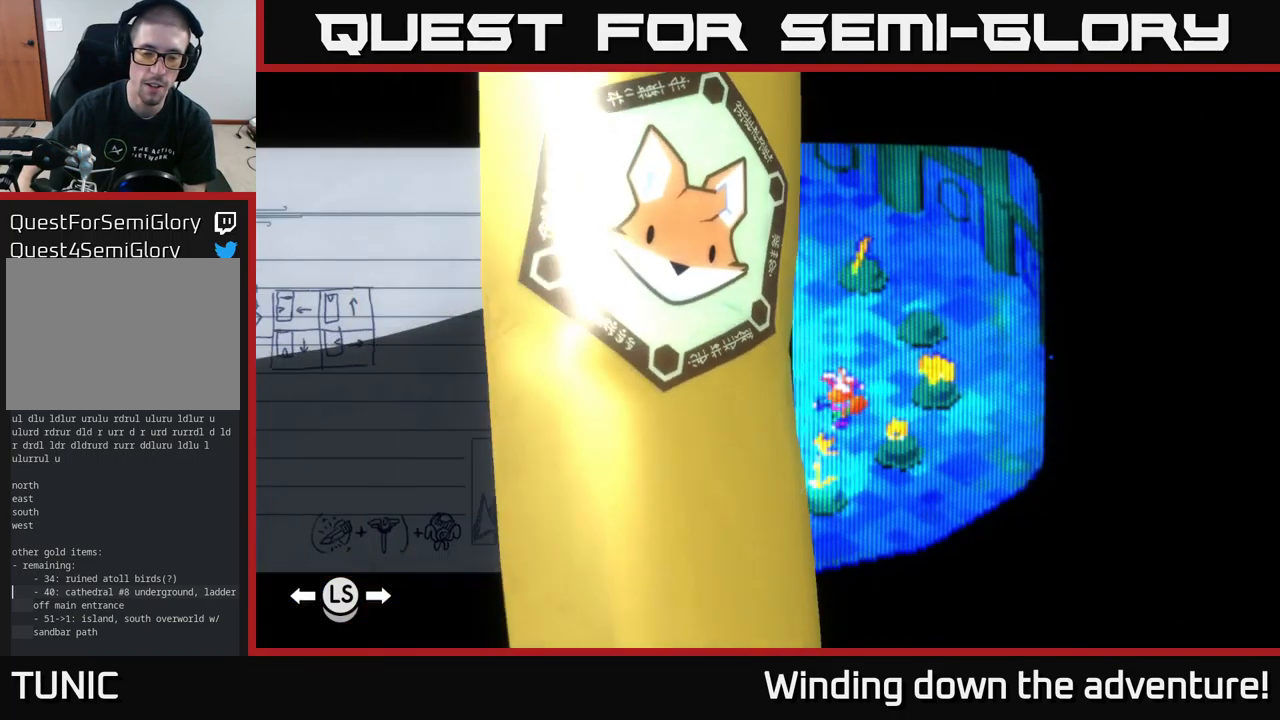
{"buttons": [], "left_stick": "left", "right_stick": "center", "events": []}
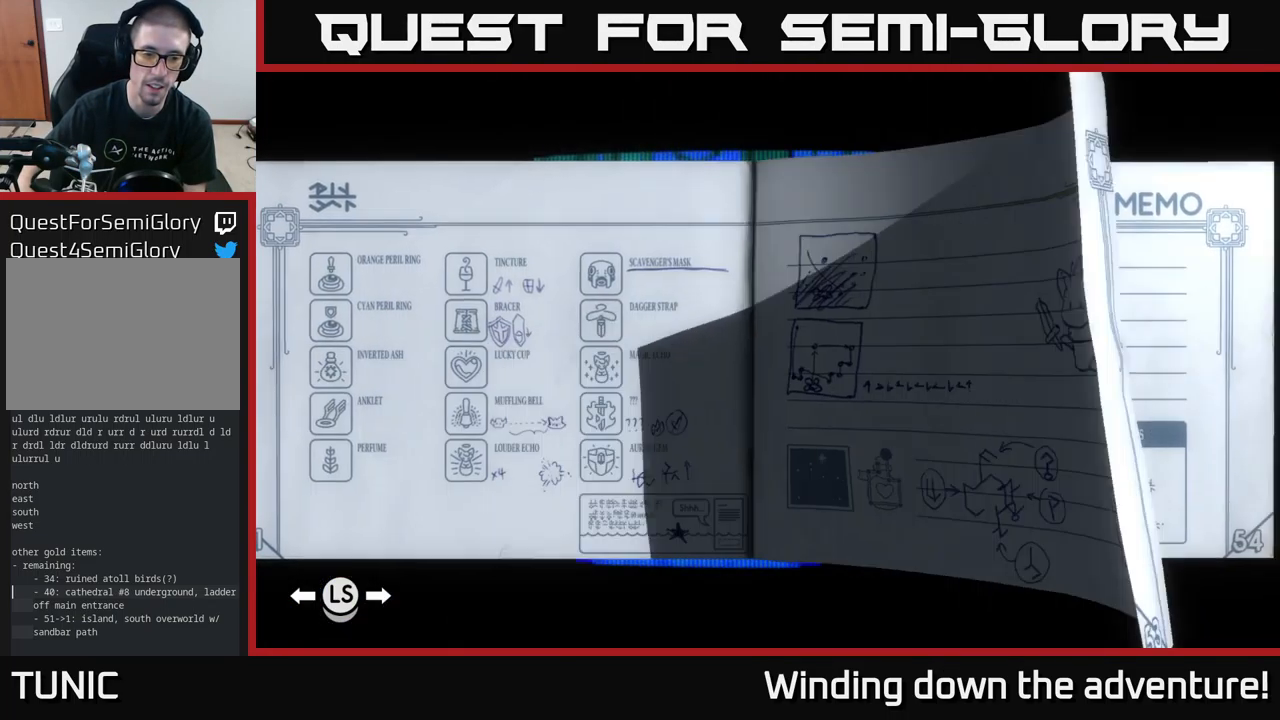
{"buttons": [], "left_stick": "center", "right_stick": "center", "events": [[184, "left_stick", "center"]]}